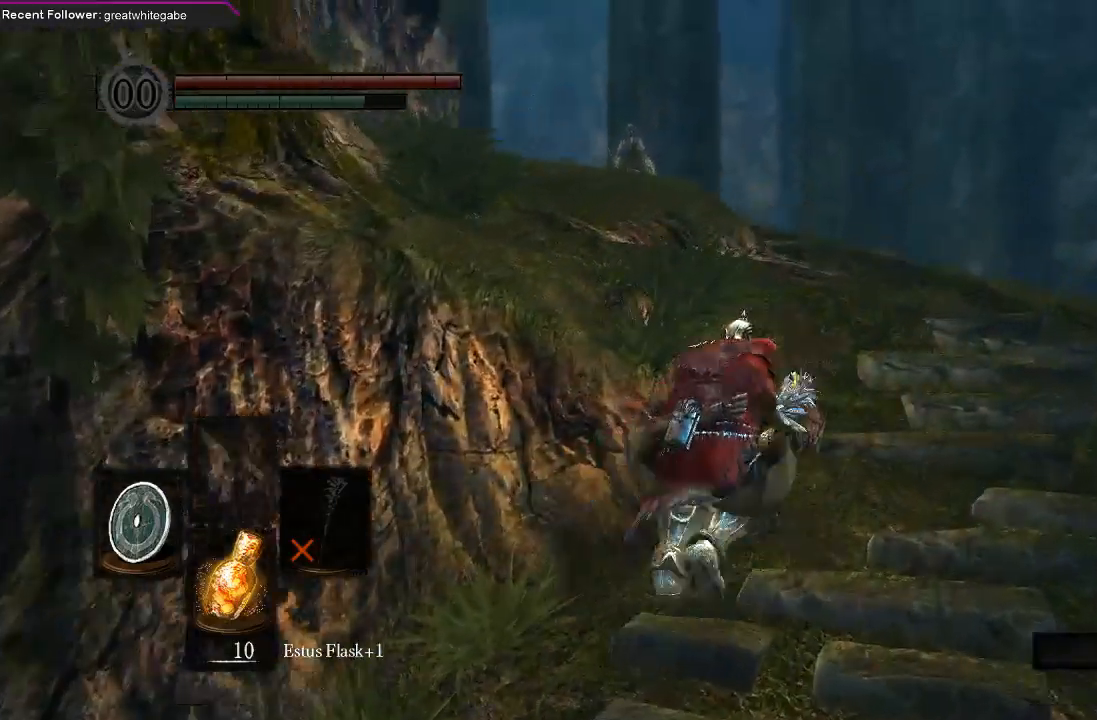
Gameplay with a controller (Xbox layout); each line is a JSON object with the inputs held at the frame after it. "events" lists button and stick changes between this image and that frame as [ms after this image, input, new state], when the widget could be followed in between.
{"buttons": ["B"], "left_stick": "up", "right_stick": "center", "events": [[67, "right_stick", "left"], [367, "right_stick", "center"]]}
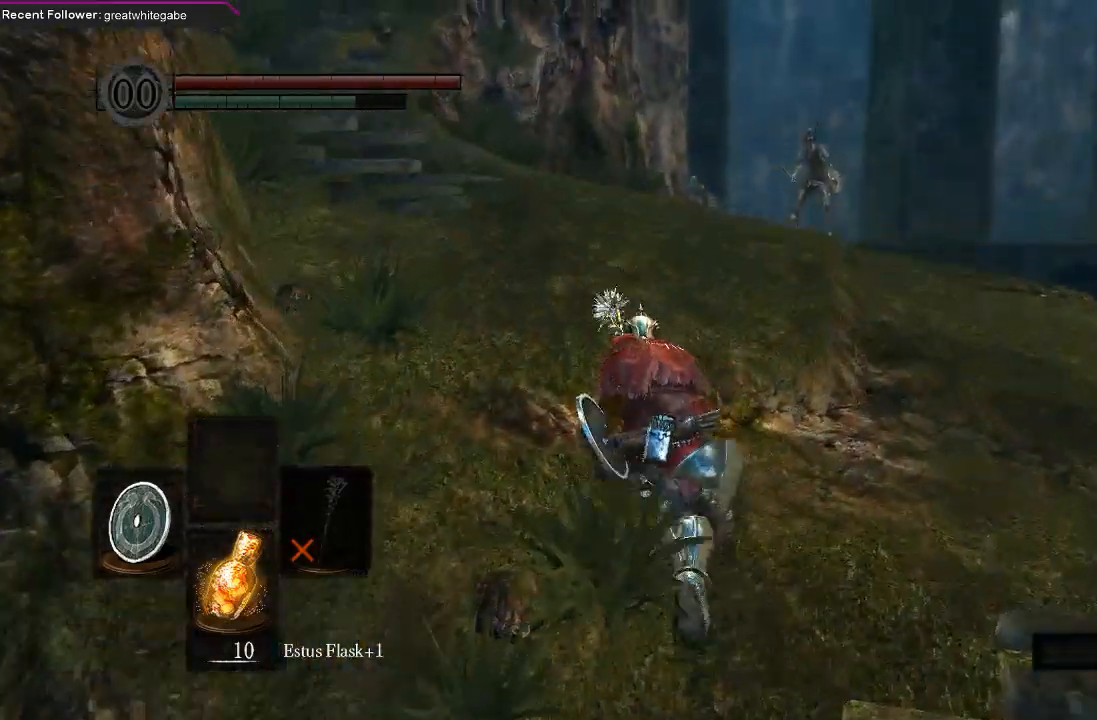
{"buttons": [], "left_stick": "up", "right_stick": "center", "events": [[33, "right_stick", "left"], [267, "right_stick", "center"], [367, "B", "up"]]}
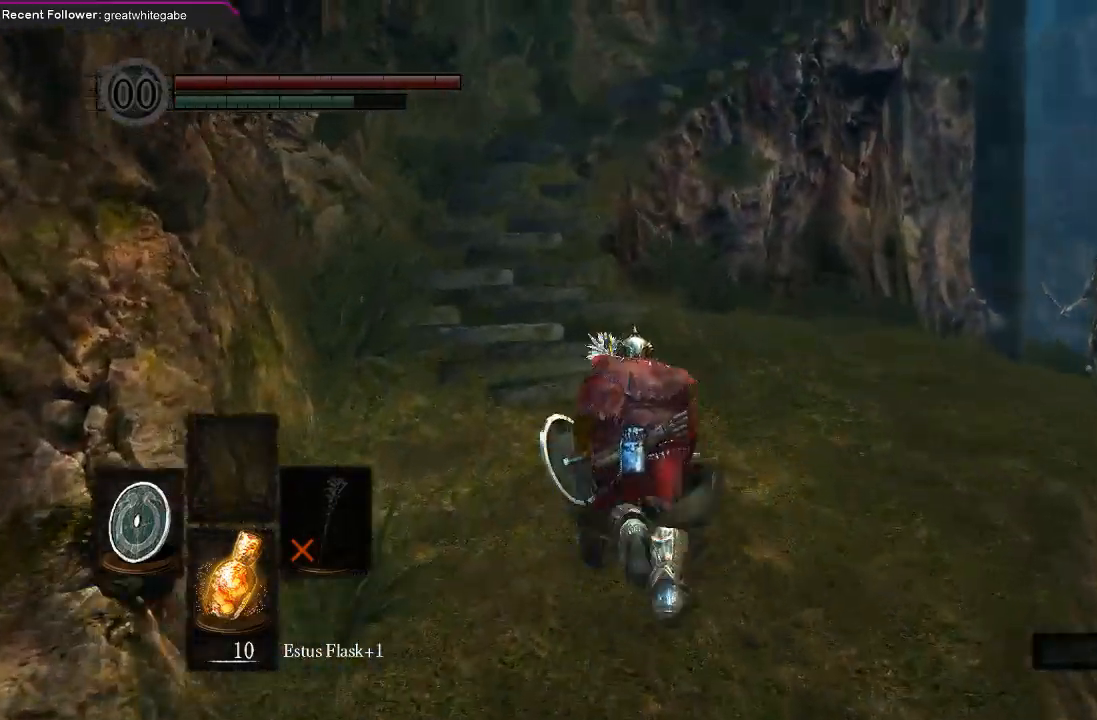
{"buttons": ["B"], "left_stick": "up-left", "right_stick": "center", "events": [[167, "left_stick", "up-left"], [267, "B", "down"]]}
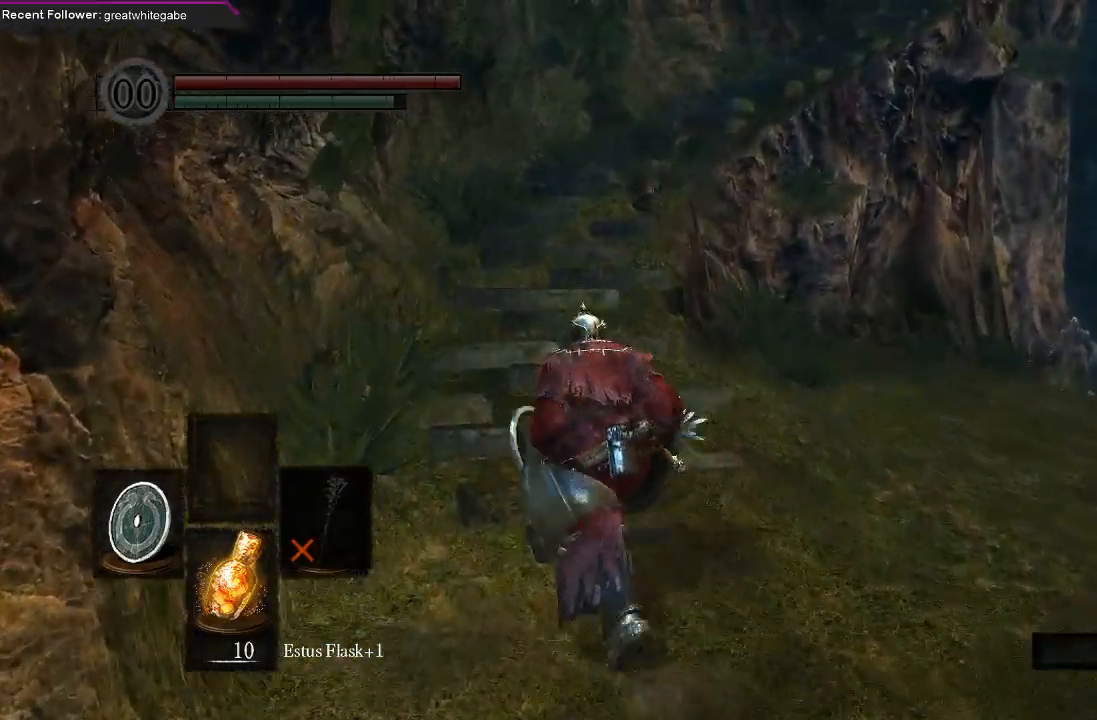
{"buttons": ["B"], "left_stick": "up", "right_stick": "center", "events": [[100, "left_stick", "up"]]}
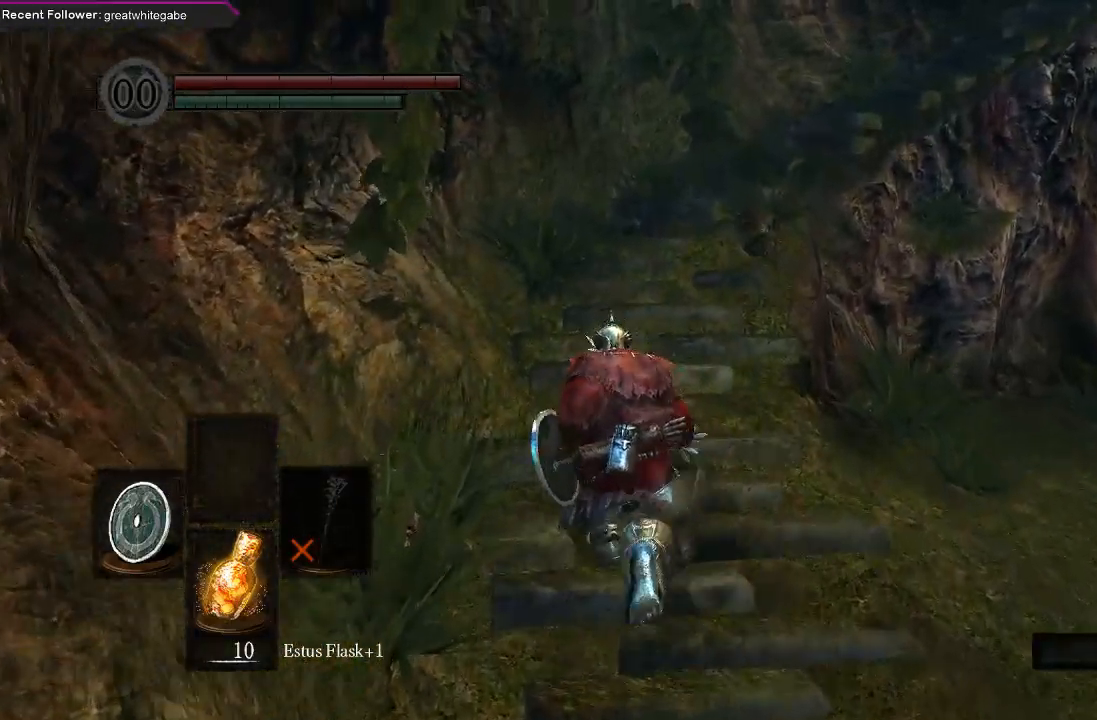
{"buttons": ["B"], "left_stick": "up", "right_stick": "center", "events": [[67, "right_stick", "right"], [267, "right_stick", "center"]]}
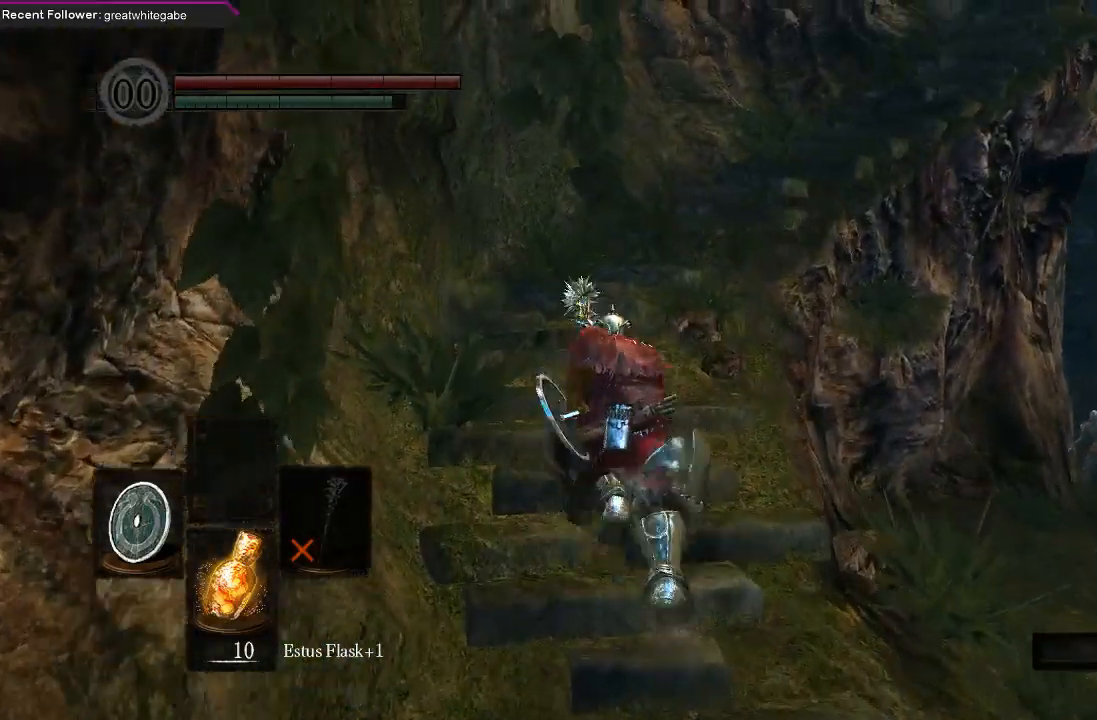
{"buttons": ["B"], "left_stick": "up", "right_stick": "center", "events": [[200, "right_stick", "right"], [367, "right_stick", "center"]]}
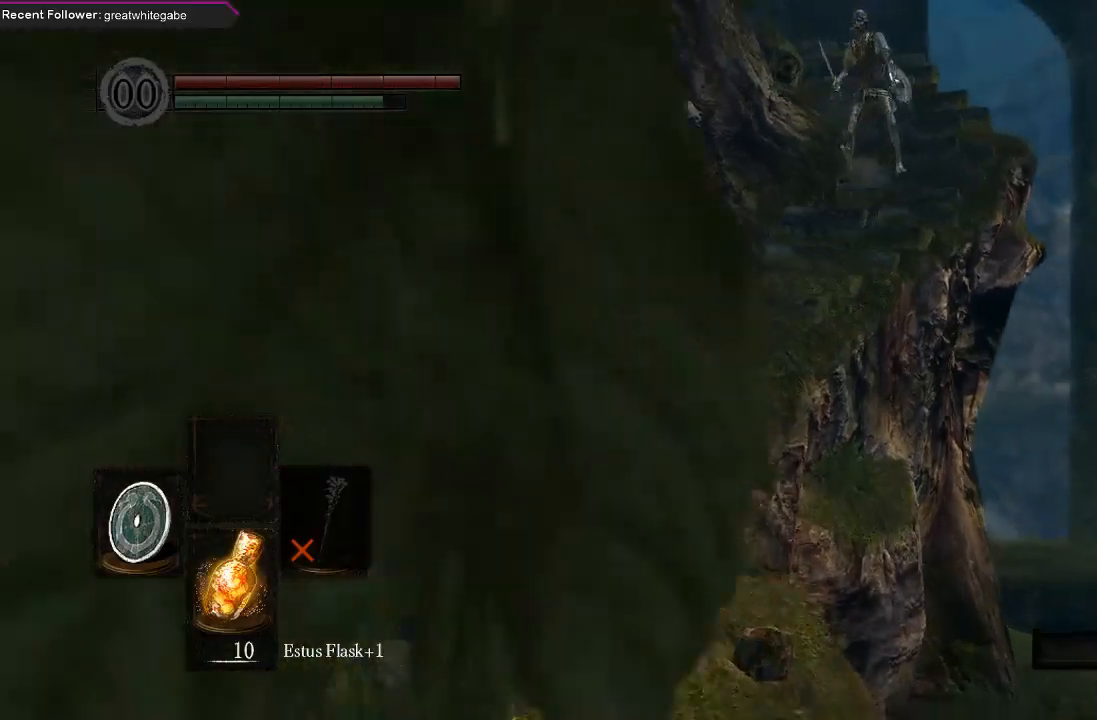
{"buttons": ["B"], "left_stick": "up", "right_stick": "center", "events": [[333, "right_stick", "right"], [500, "right_stick", "center"]]}
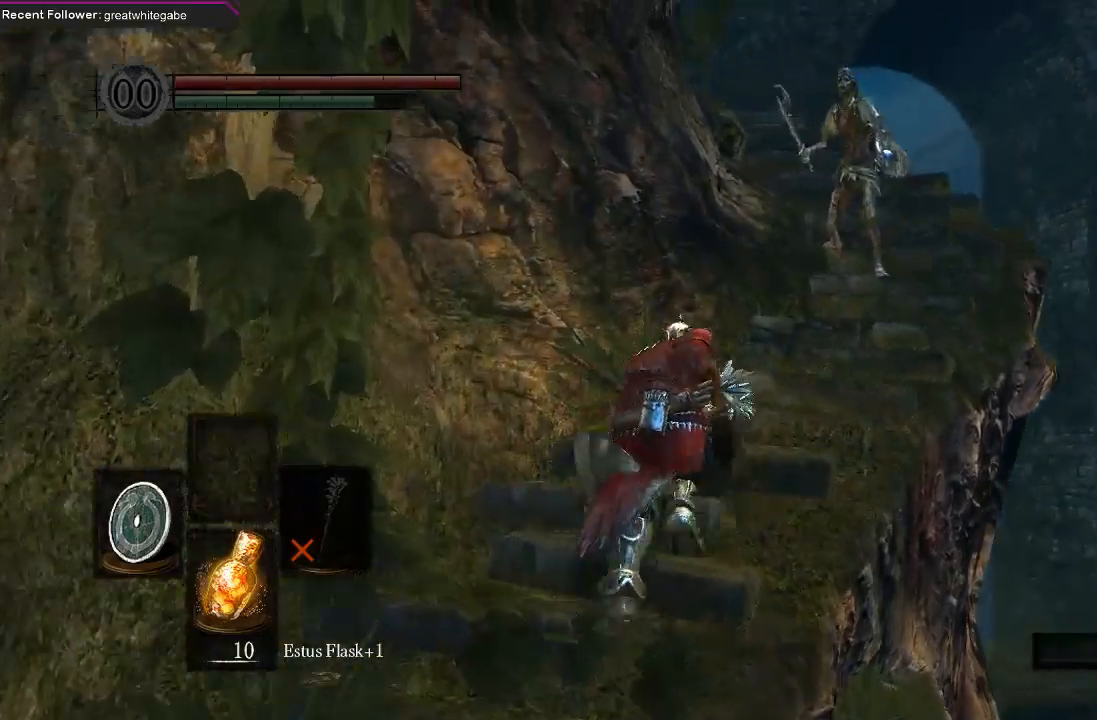
{"buttons": ["B"], "left_stick": "up-right", "right_stick": "center", "events": [[100, "left_stick", "up-right"]]}
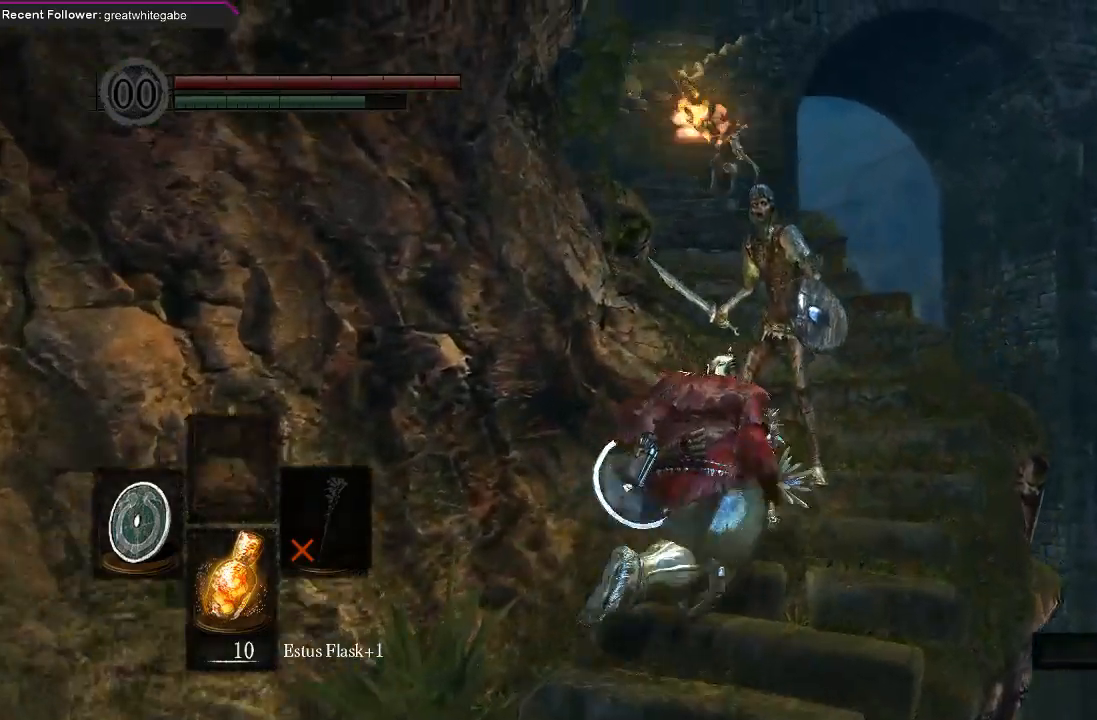
{"buttons": ["B"], "left_stick": "right", "right_stick": "center", "events": [[300, "left_stick", "right"]]}
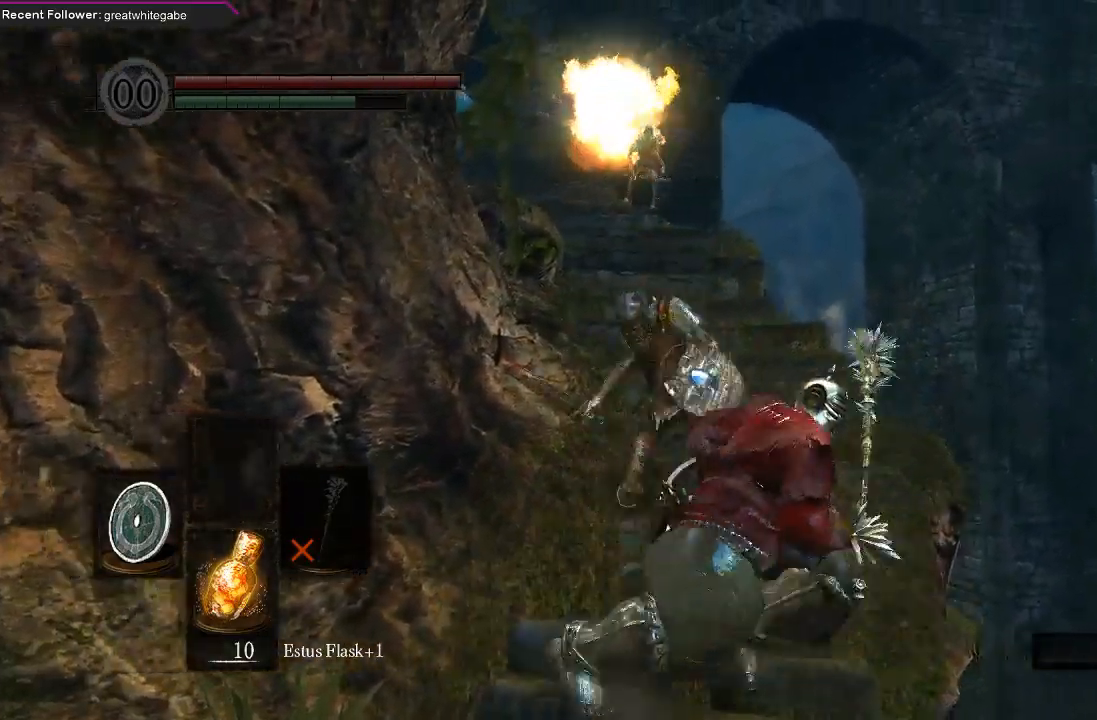
{"buttons": ["B"], "left_stick": "up-left", "right_stick": "left", "events": [[100, "left_stick", "up"], [300, "left_stick", "up-left"], [467, "right_stick", "left"]]}
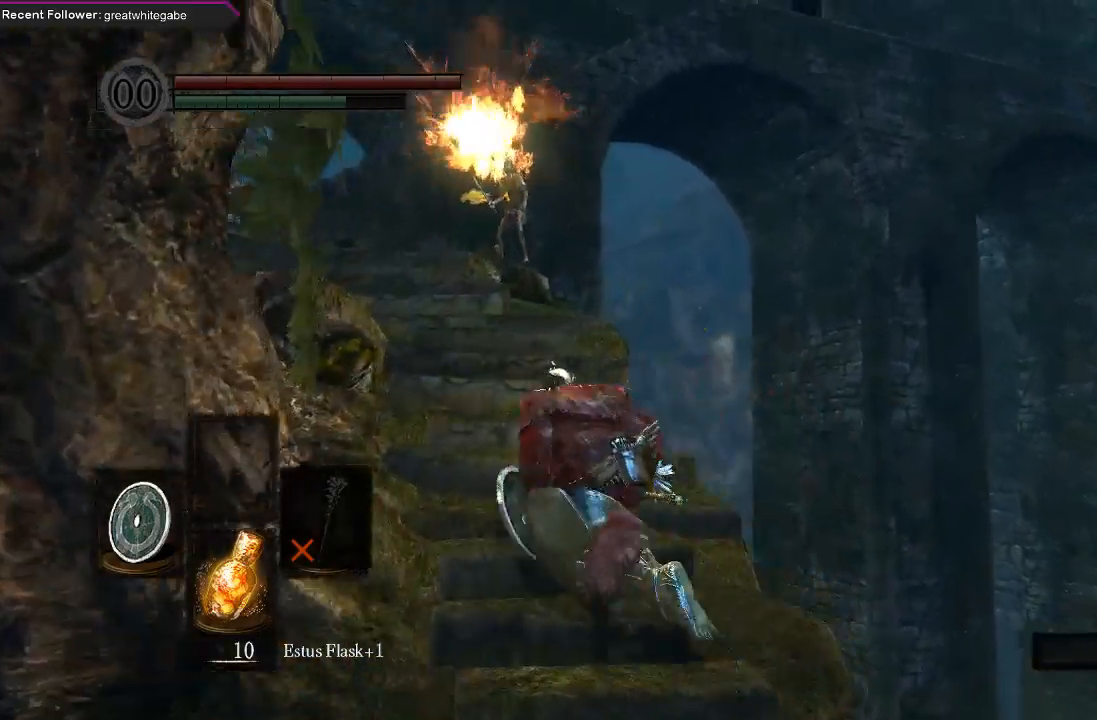
{"buttons": ["B"], "left_stick": "up-left", "right_stick": "up-left", "events": [[100, "right_stick", "center"], [433, "right_stick", "up-left"]]}
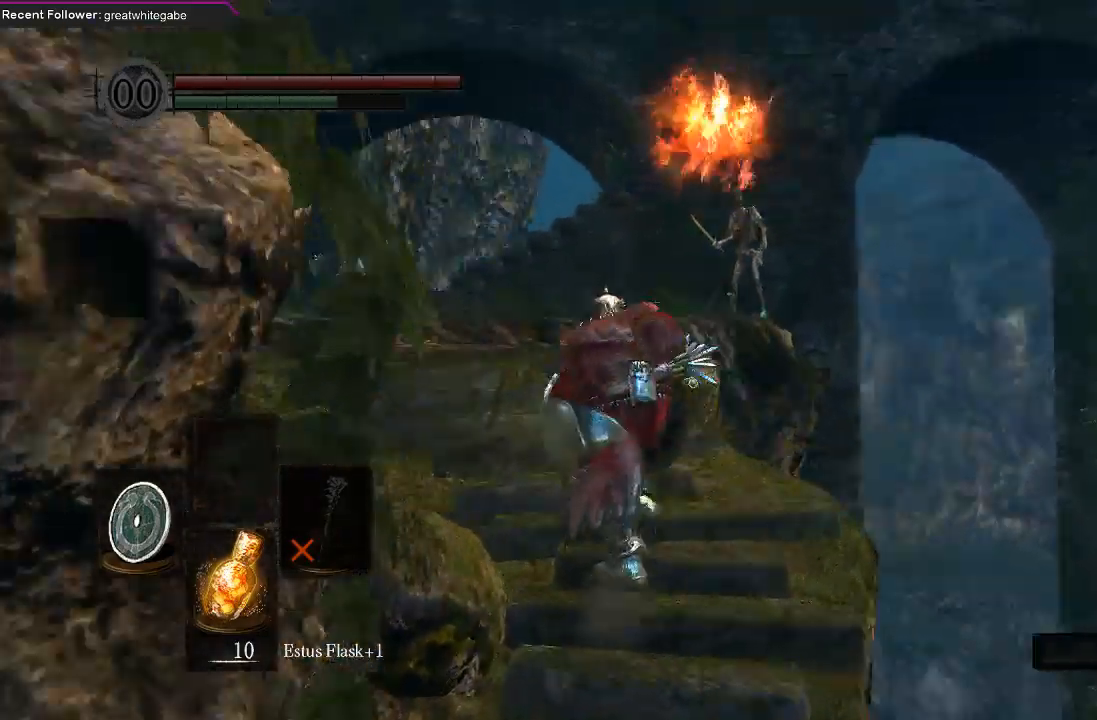
{"buttons": ["B"], "left_stick": "up", "right_stick": "up-left", "events": [[133, "right_stick", "center"], [300, "right_stick", "left"], [367, "left_stick", "up"], [367, "right_stick", "up-left"]]}
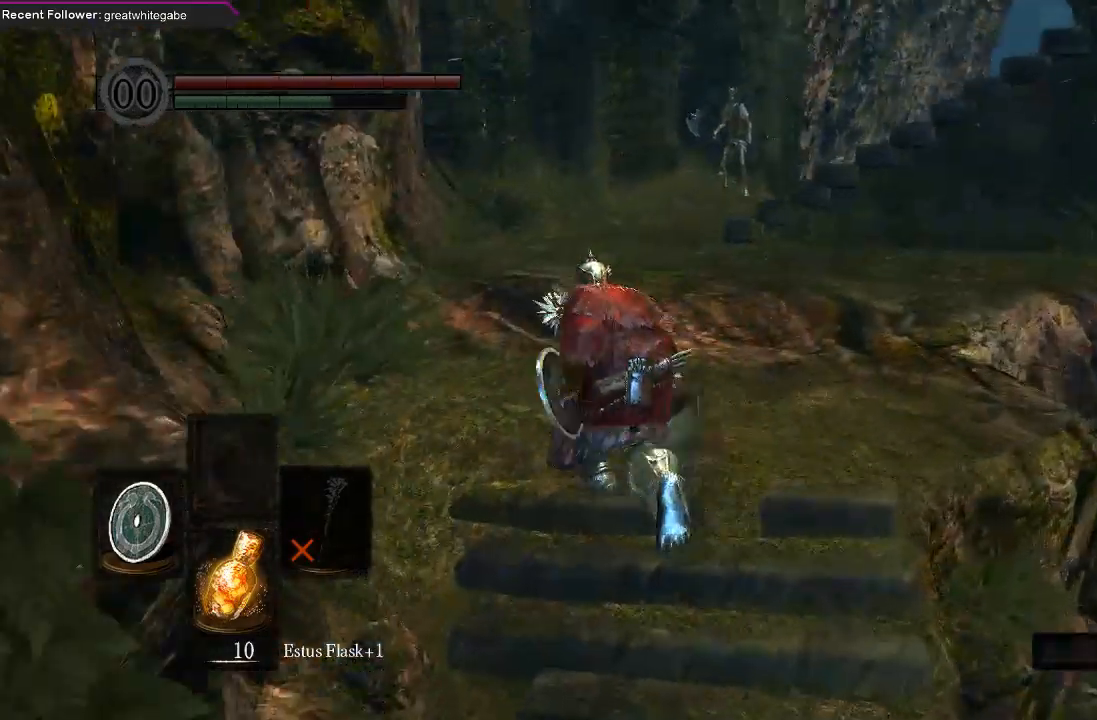
{"buttons": ["B"], "left_stick": "up", "right_stick": "up", "events": [[33, "right_stick", "center"], [433, "right_stick", "up"]]}
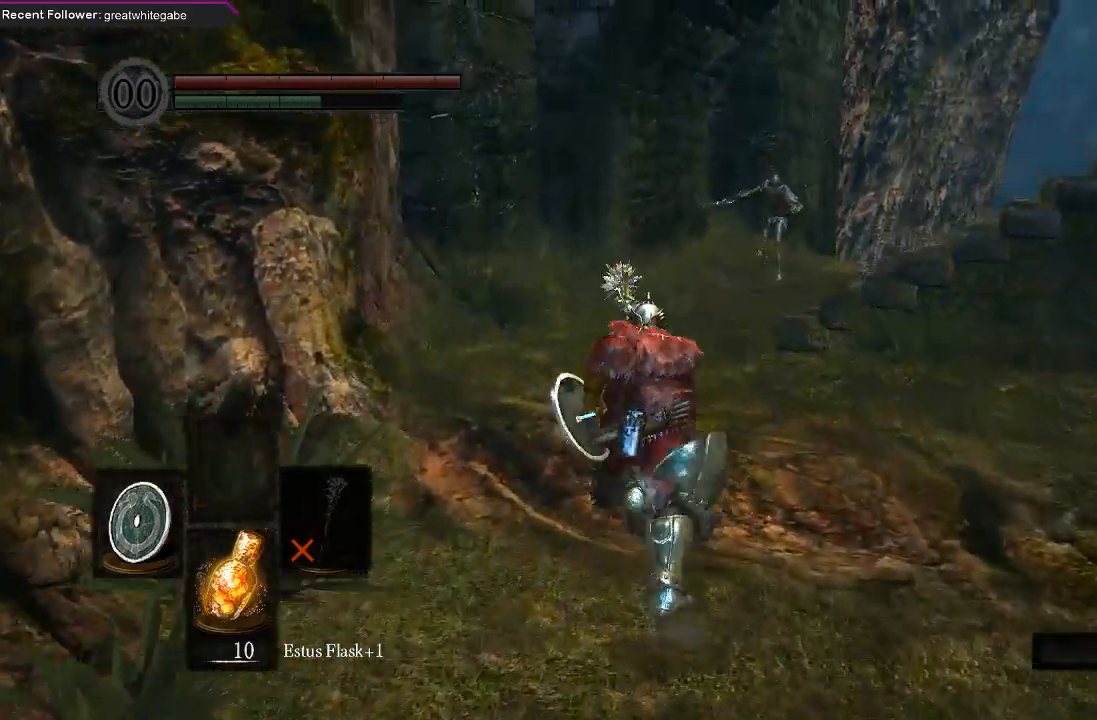
{"buttons": ["B"], "left_stick": "up", "right_stick": "right", "events": [[167, "right_stick", "center"], [500, "right_stick", "right"]]}
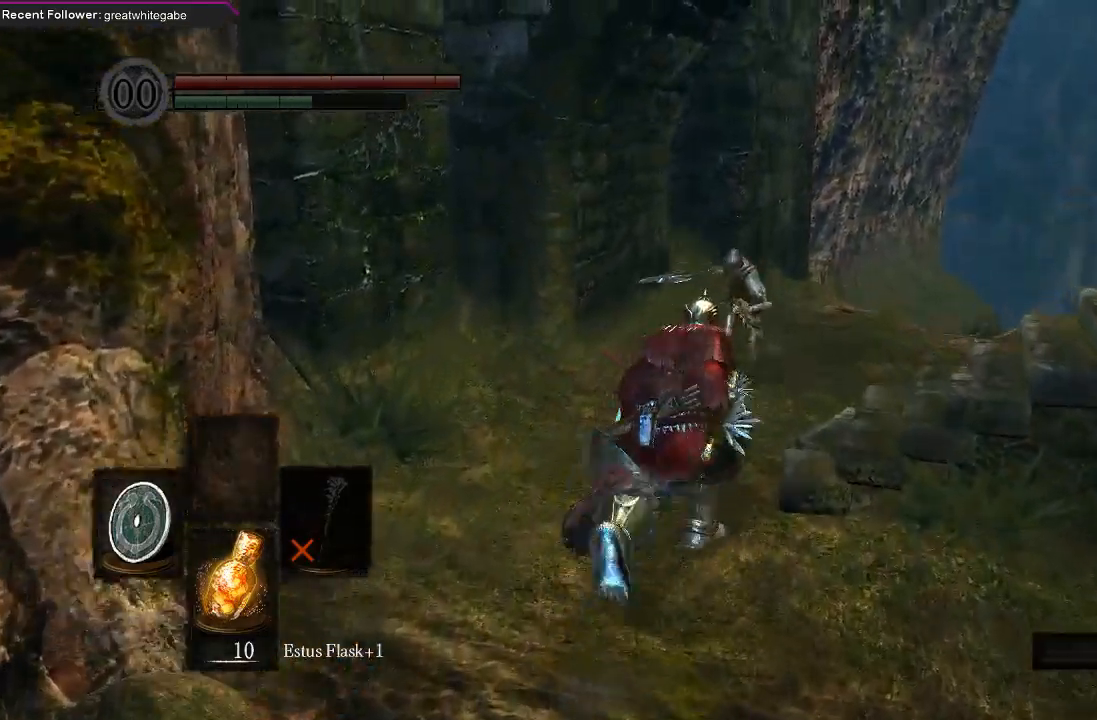
{"buttons": ["B", "L1"], "left_stick": "up-right", "right_stick": "right", "events": [[133, "left_stick", "up-right"], [167, "L1", "down"]]}
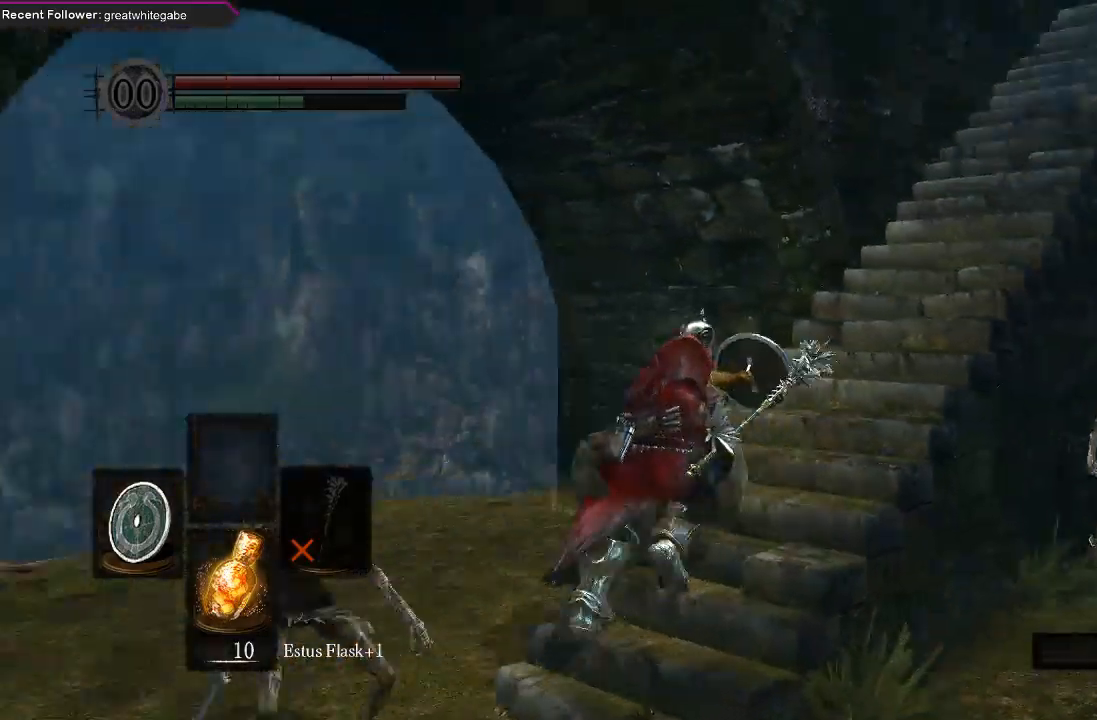
{"buttons": ["B", "L1"], "left_stick": "up", "right_stick": "center", "events": [[100, "right_stick", "center"], [200, "left_stick", "up"]]}
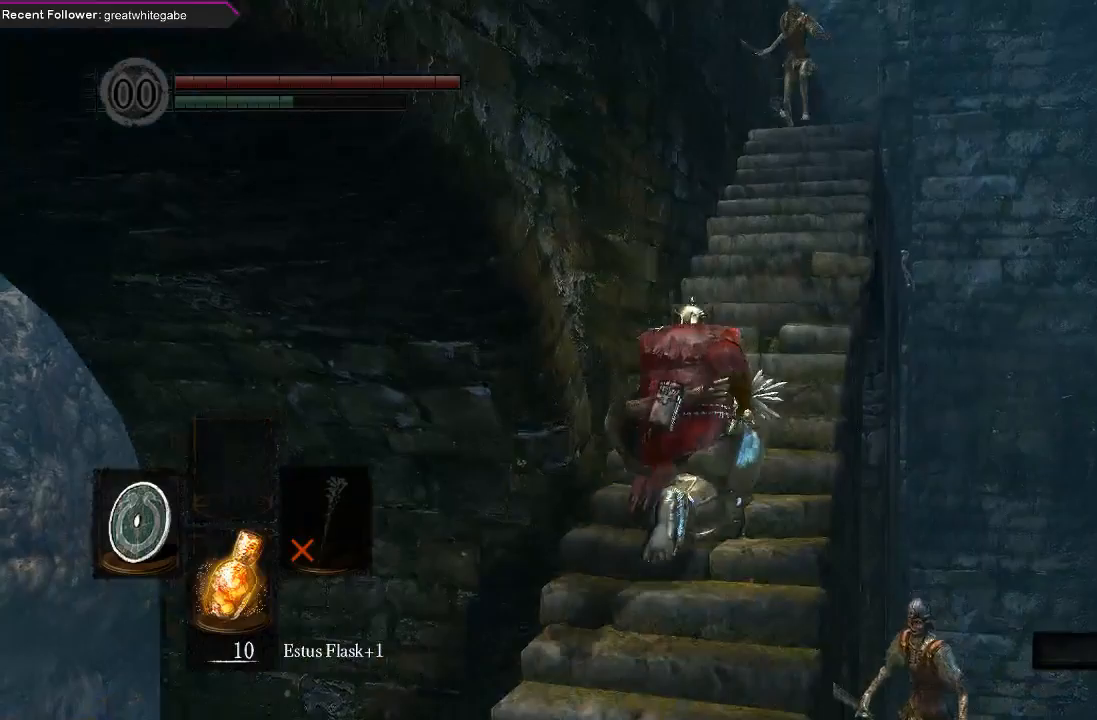
{"buttons": ["B", "L1"], "left_stick": "up", "right_stick": "center", "events": []}
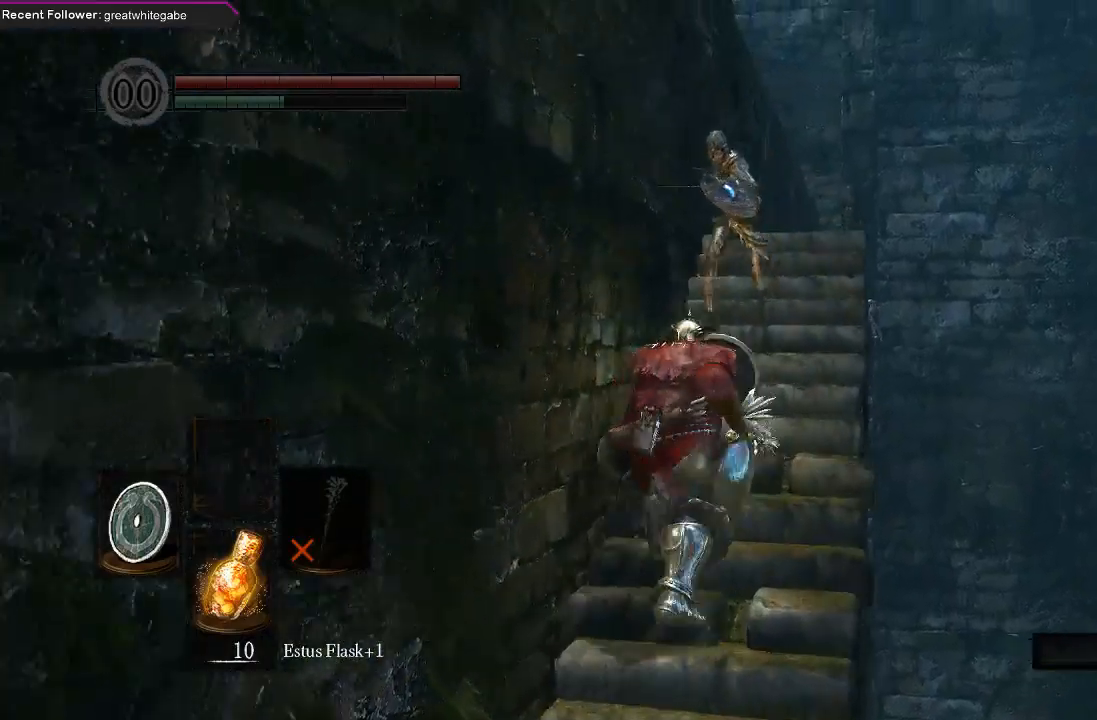
{"buttons": ["B", "L1"], "left_stick": "up", "right_stick": "center", "events": [[33, "left_stick", "up-right"], [300, "left_stick", "up"]]}
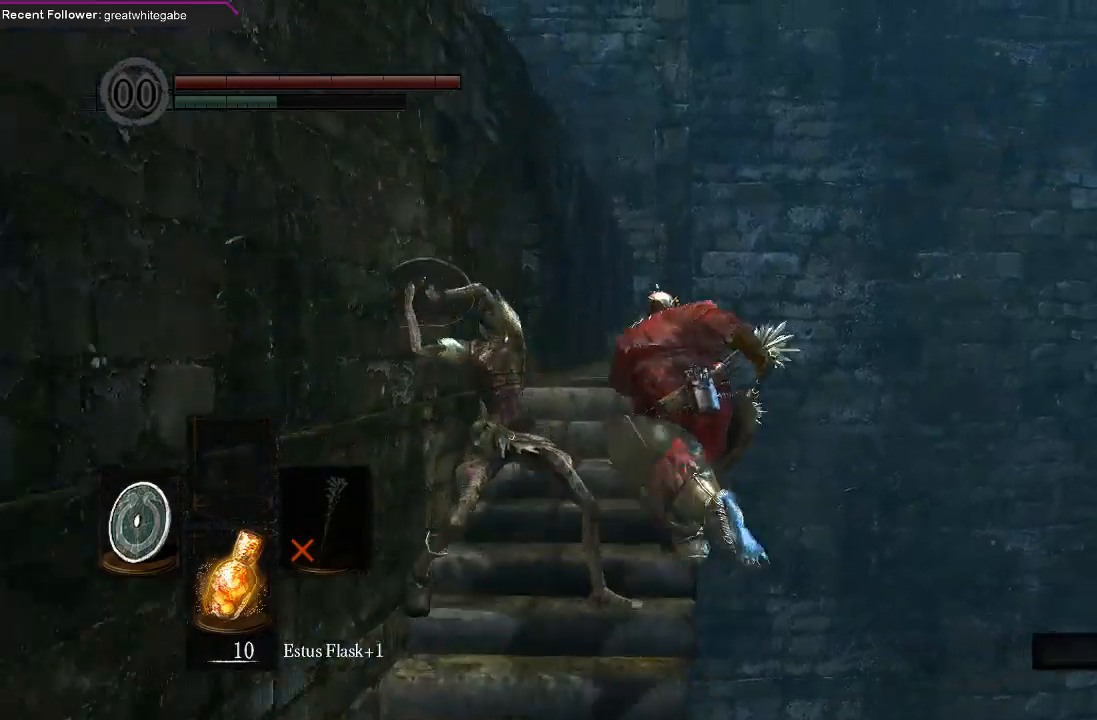
{"buttons": ["B", "L1"], "left_stick": "up", "right_stick": "up-left", "events": [[300, "right_stick", "left"], [400, "right_stick", "up-left"]]}
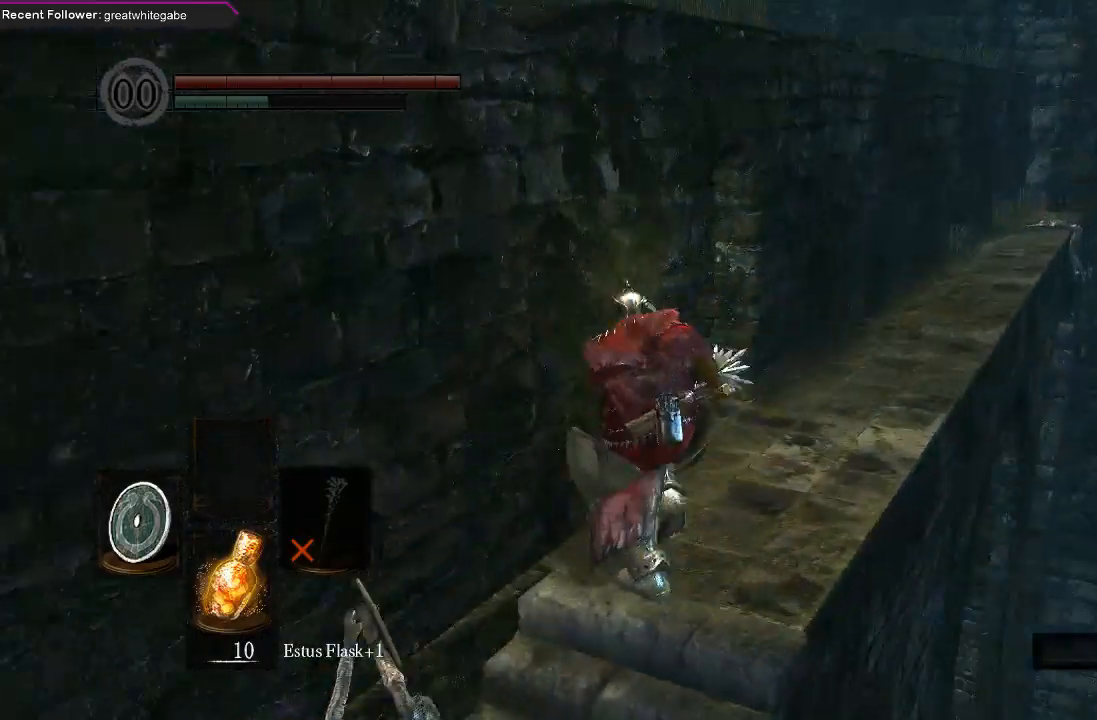
{"buttons": ["B", "L1"], "left_stick": "up", "right_stick": "left", "events": [[33, "right_stick", "center"], [267, "right_stick", "left"]]}
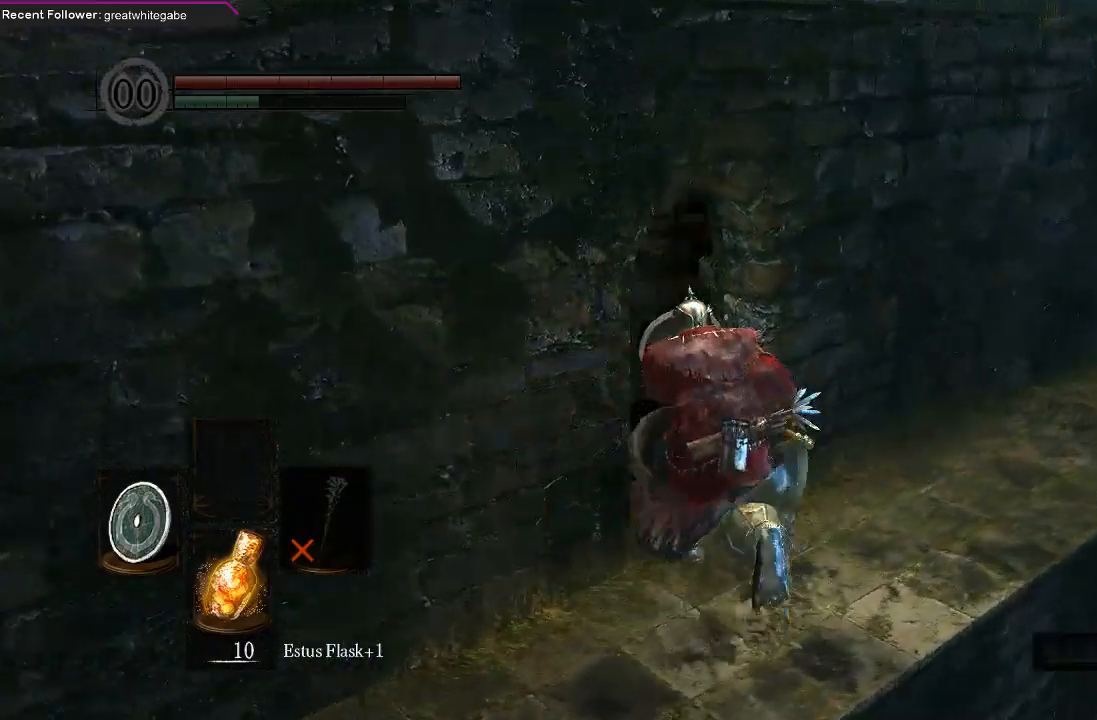
{"buttons": ["B"], "left_stick": "up", "right_stick": "right", "events": [[167, "right_stick", "center"], [200, "L1", "up"], [300, "right_stick", "right"]]}
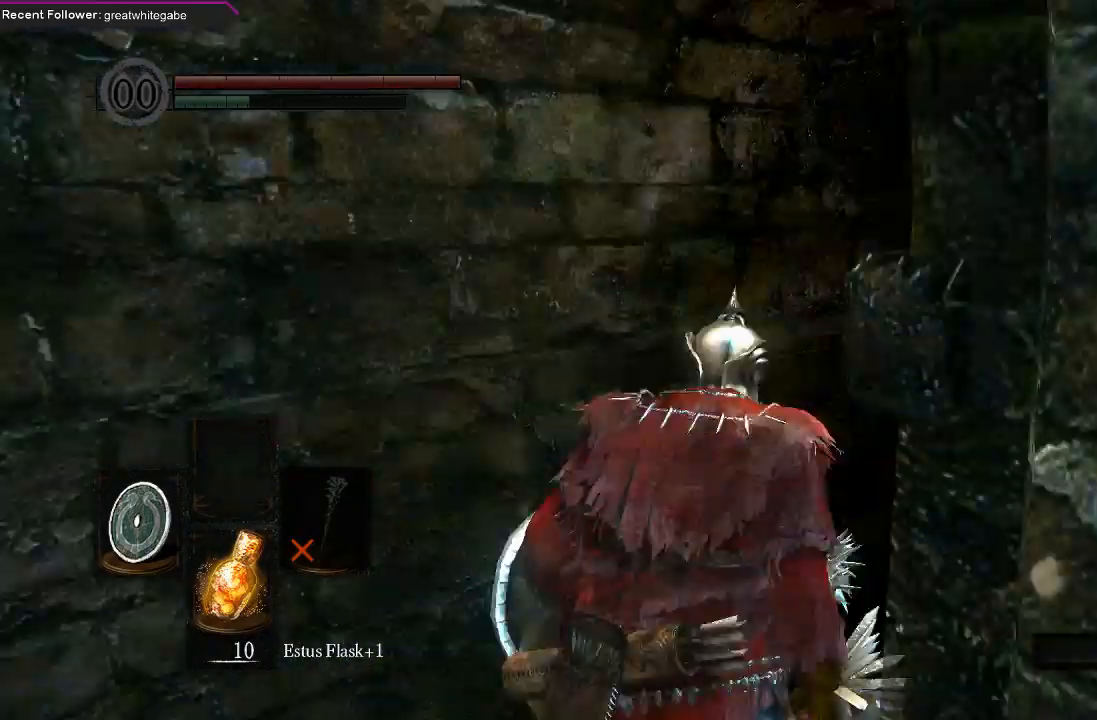
{"buttons": ["B"], "left_stick": "up", "right_stick": "center", "events": [[267, "right_stick", "center"]]}
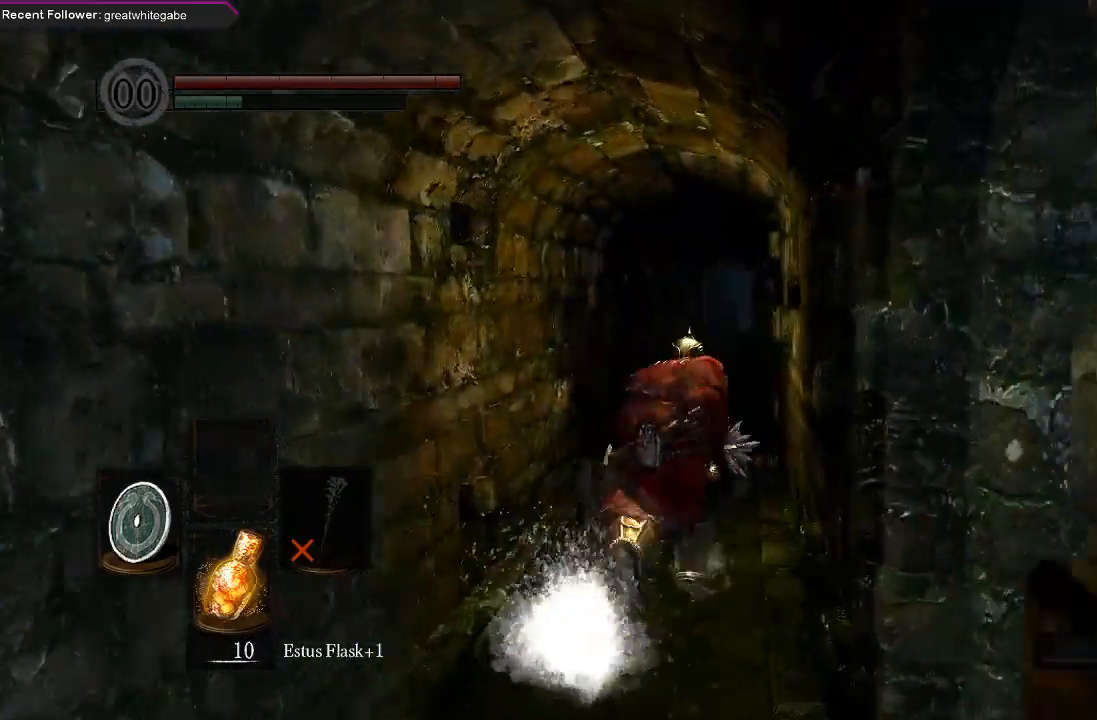
{"buttons": ["B"], "left_stick": "up", "right_stick": "center", "events": []}
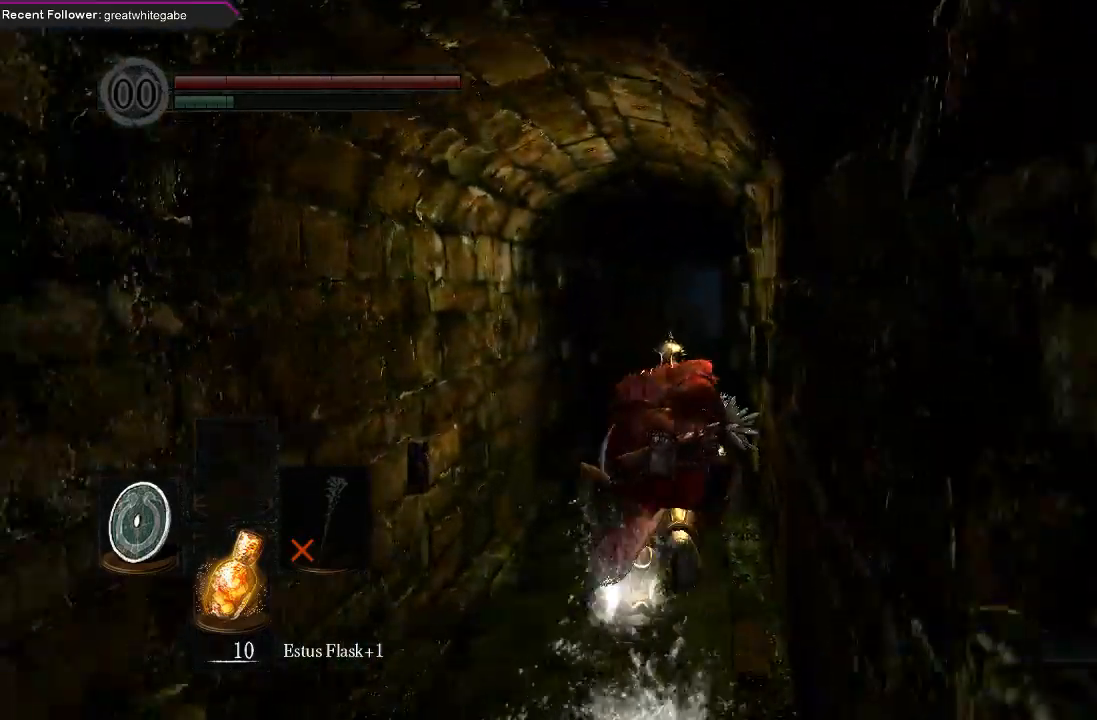
{"buttons": ["B"], "left_stick": "up", "right_stick": "center", "events": []}
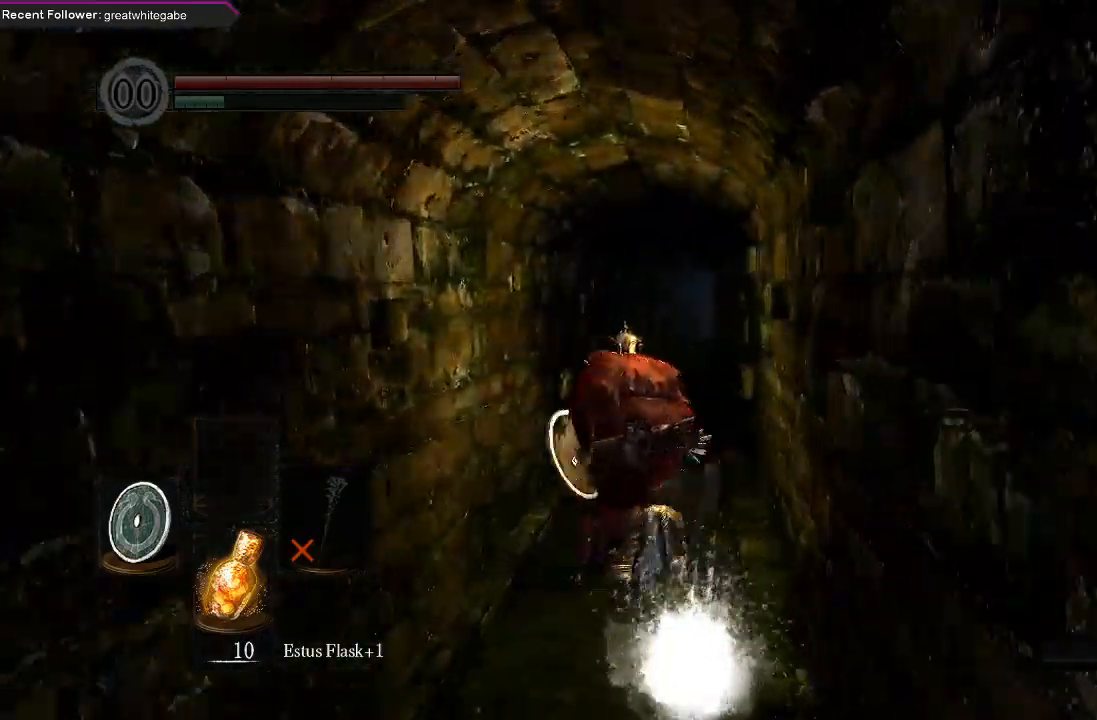
{"buttons": ["B"], "left_stick": "up", "right_stick": "center", "events": []}
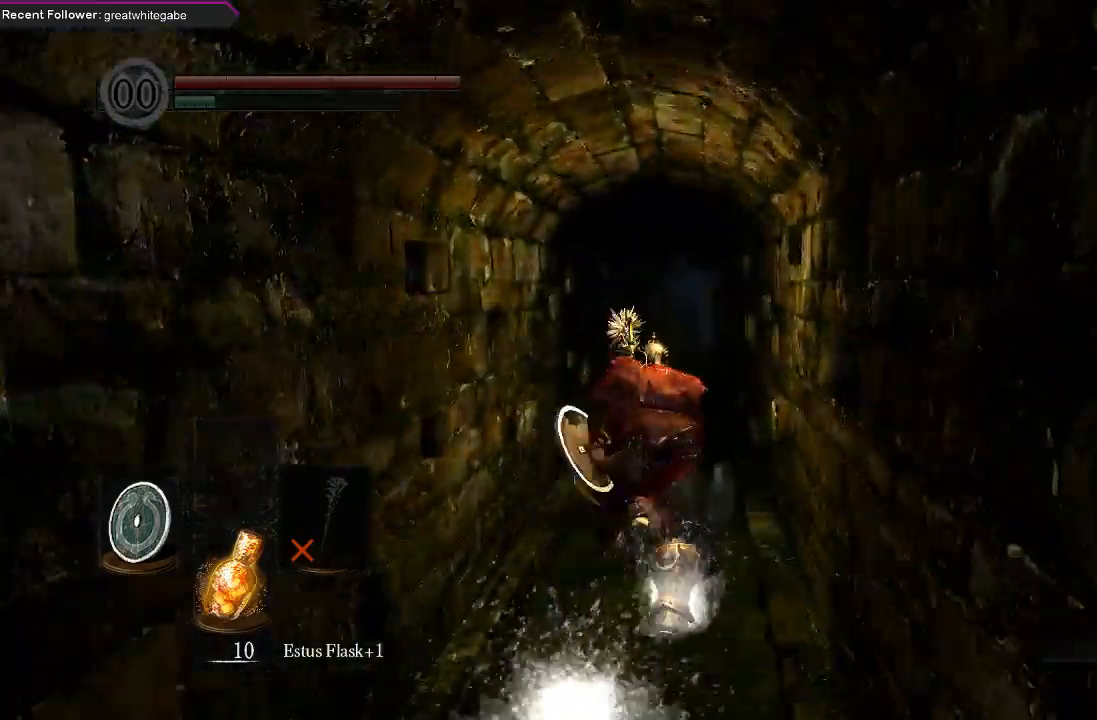
{"buttons": ["B"], "left_stick": "up", "right_stick": "center", "events": []}
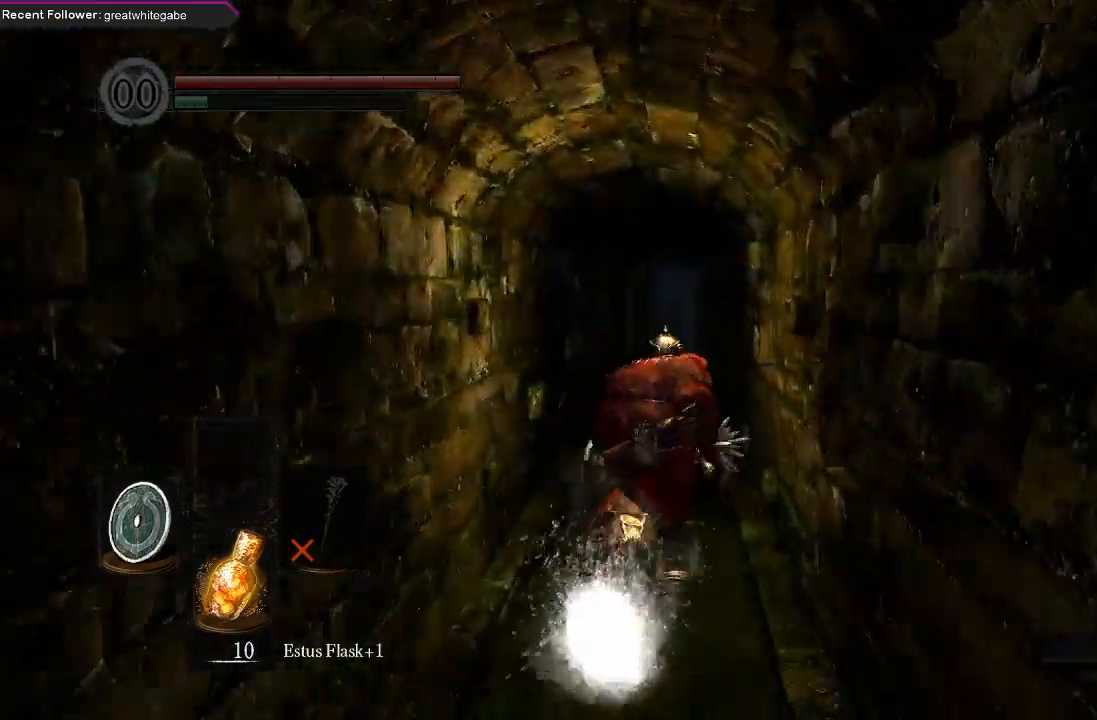
{"buttons": ["B"], "left_stick": "up", "right_stick": "center", "events": []}
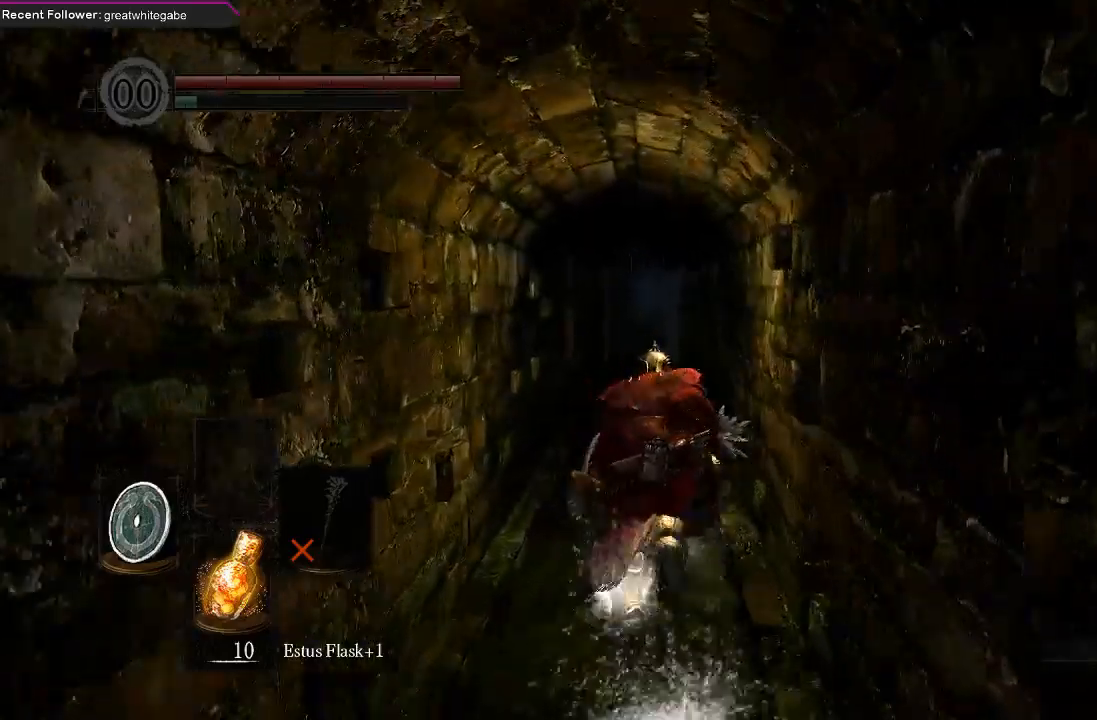
{"buttons": [], "left_stick": "up", "right_stick": "center", "events": [[100, "B", "up"]]}
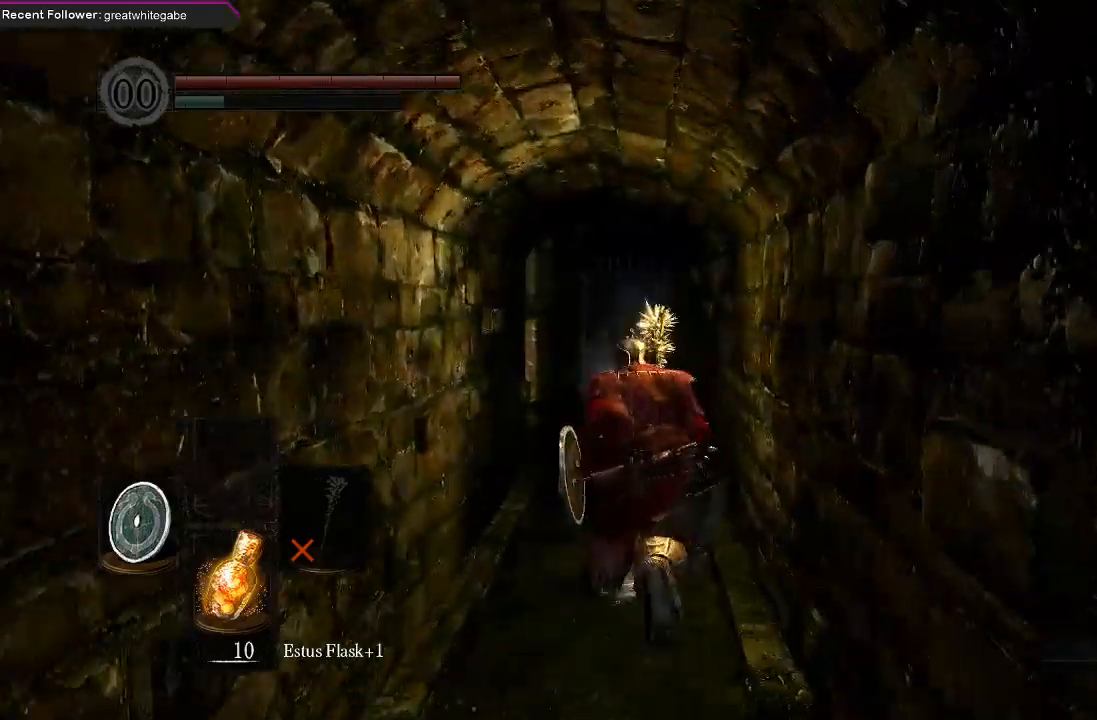
{"buttons": [], "left_stick": "up", "right_stick": "center", "events": []}